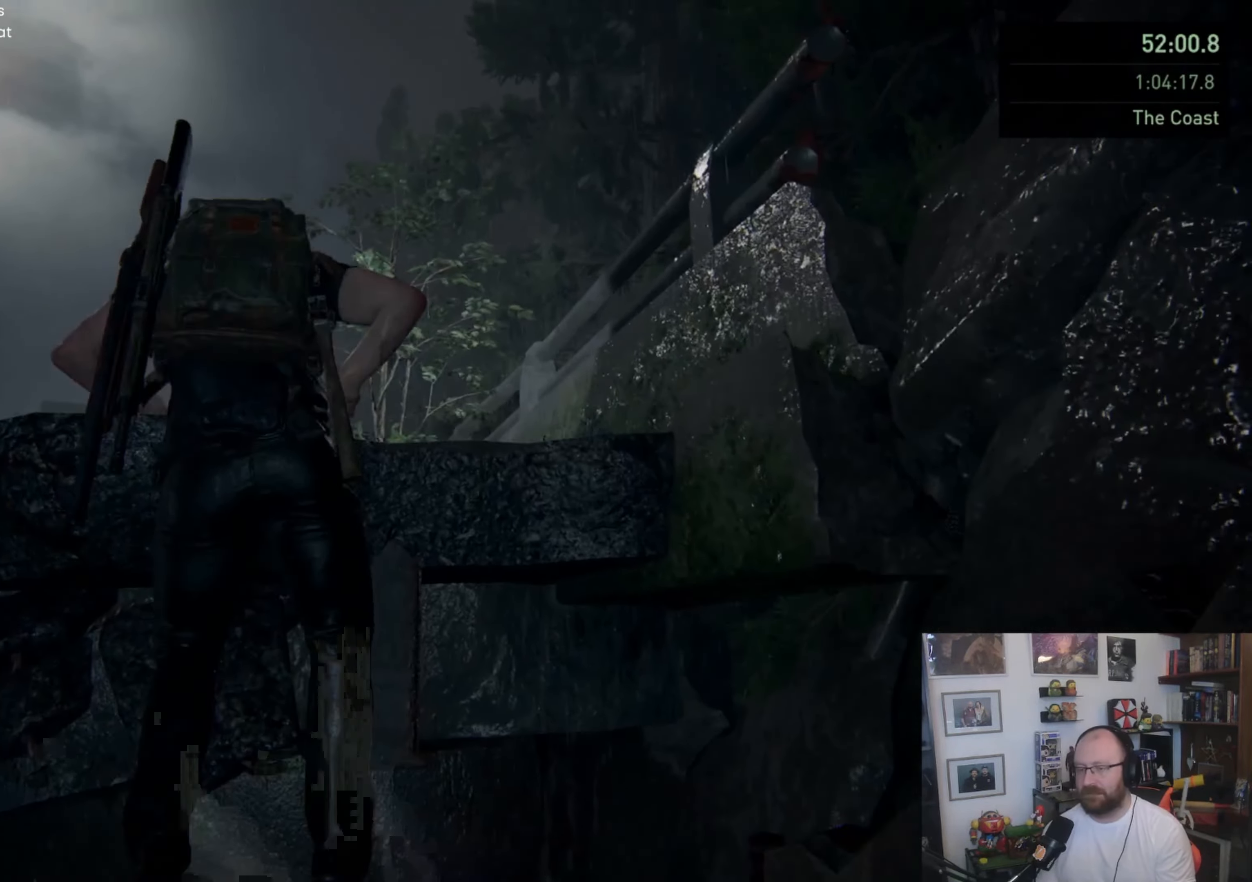
Gameplay with a controller (PlayStation layout); each line is a JSON object with the inputs held at the frame after it. "events" lists button and stick changes between this image and that frame as [ms after this image, input, new state], when the widget could be followed in between.
{"buttons": ["L1"], "left_stick": "up", "right_stick": "down", "events": [[300, "right_stick", "down"]]}
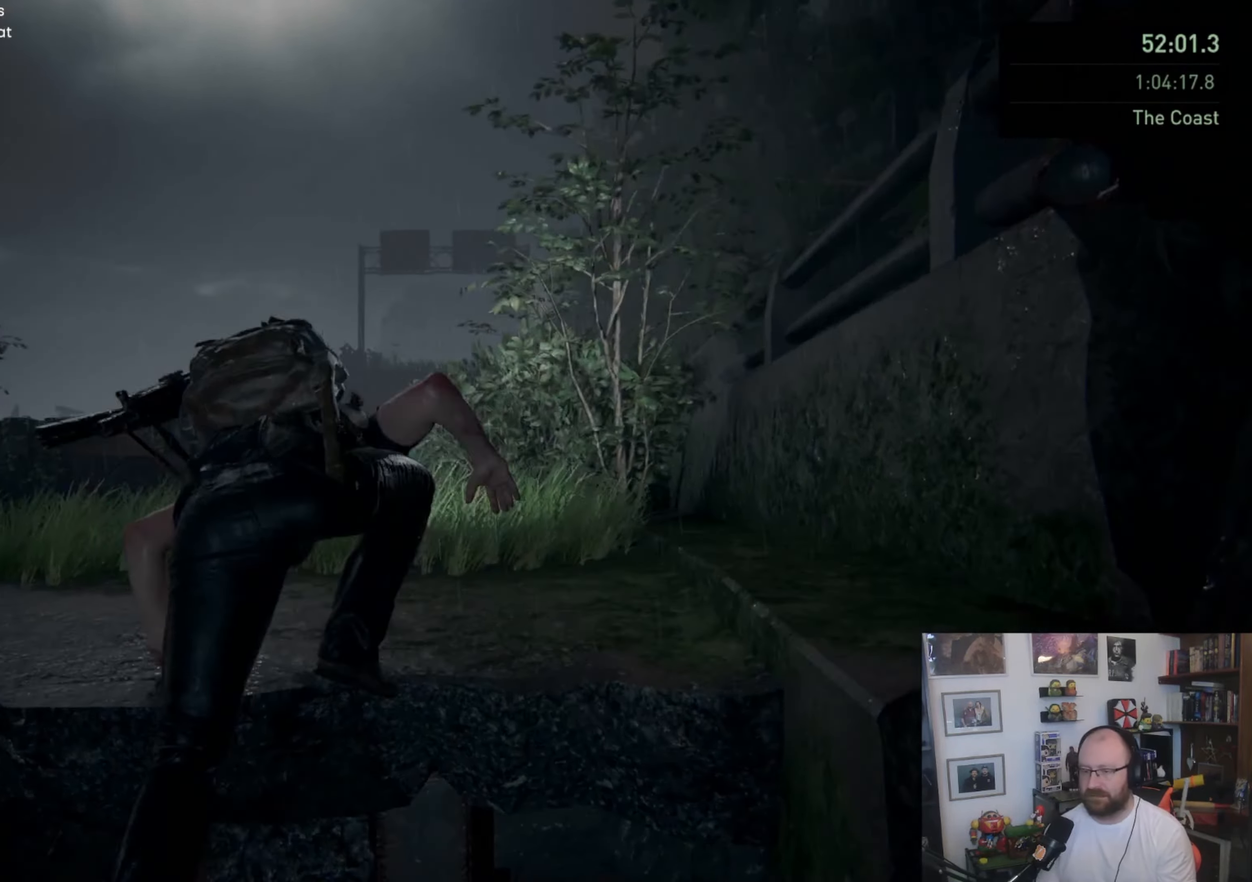
{"buttons": ["L1"], "left_stick": "up", "right_stick": "down", "events": [[133, "right_stick", "center"], [300, "right_stick", "down"]]}
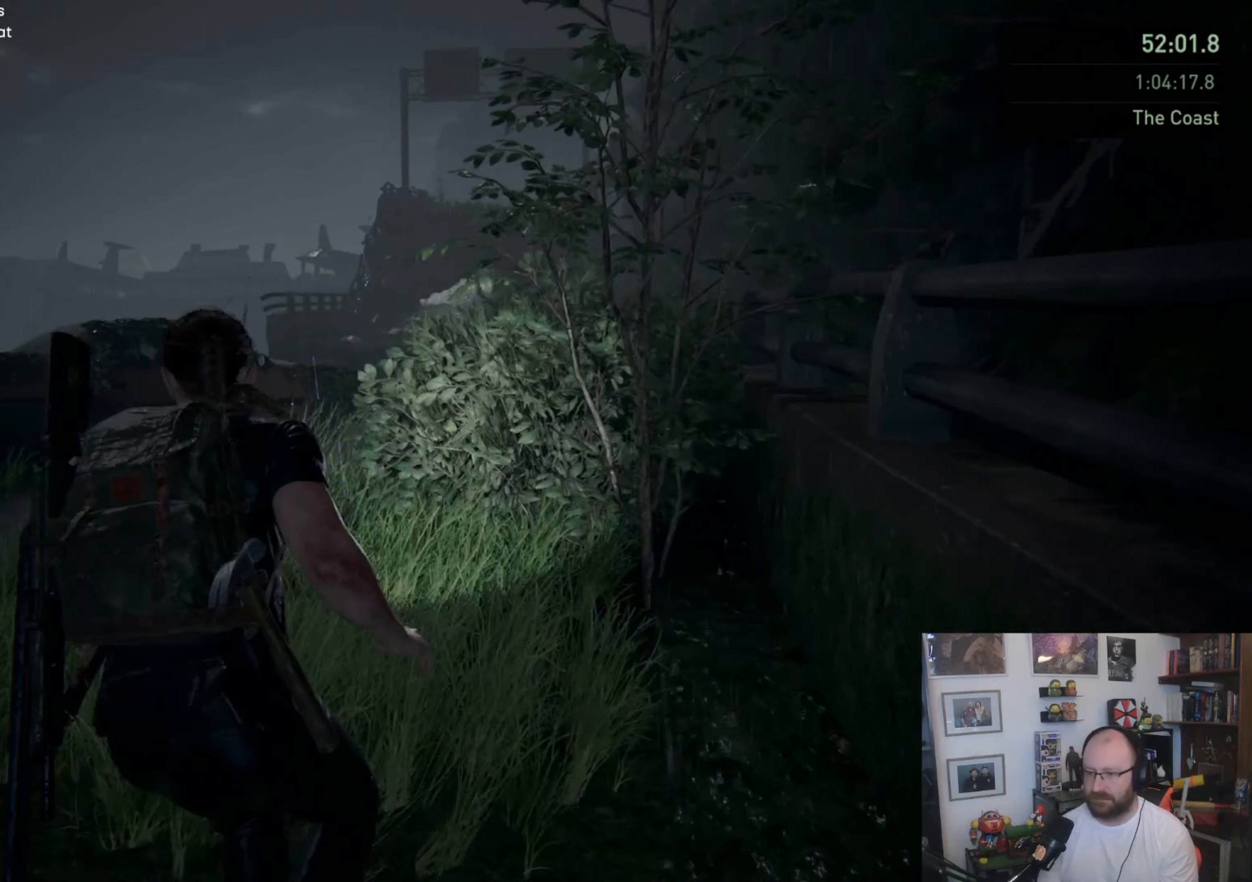
{"buttons": ["L1"], "left_stick": "up", "right_stick": "center", "events": [[67, "right_stick", "center"], [267, "right_stick", "down-right"], [467, "right_stick", "center"]]}
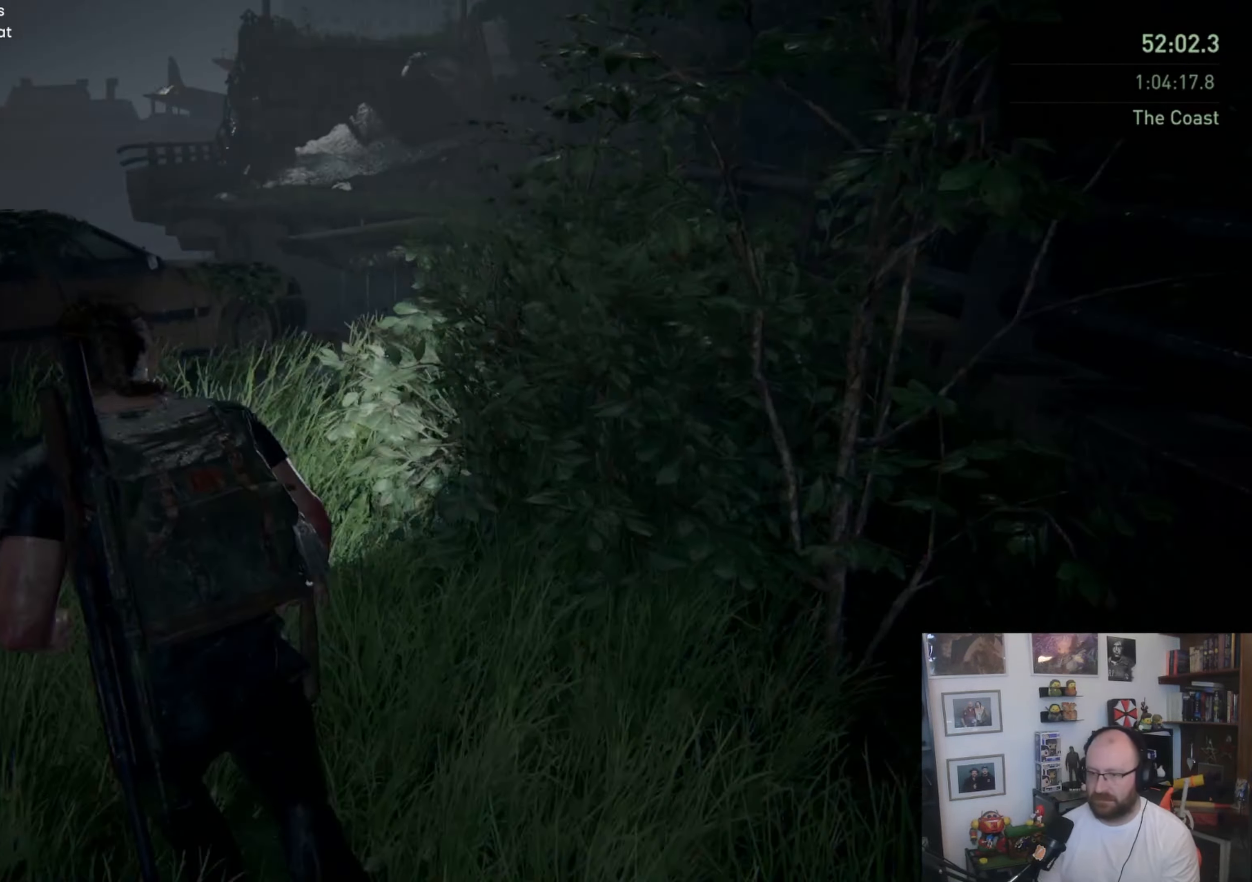
{"buttons": ["L1"], "left_stick": "up", "right_stick": "center", "events": [[133, "right_stick", "down-right"], [200, "right_stick", "down"], [433, "right_stick", "center"]]}
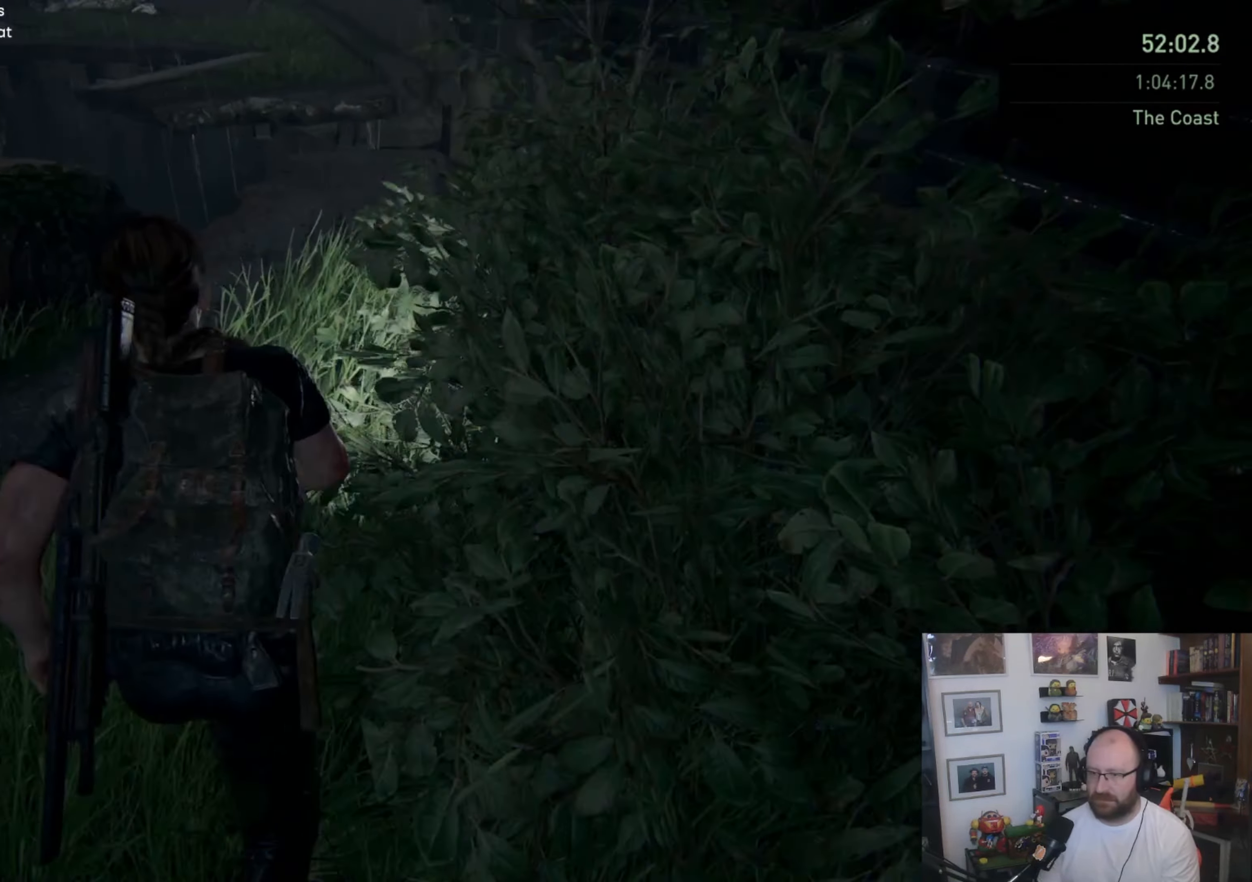
{"buttons": ["L1"], "left_stick": "up", "right_stick": "center", "events": []}
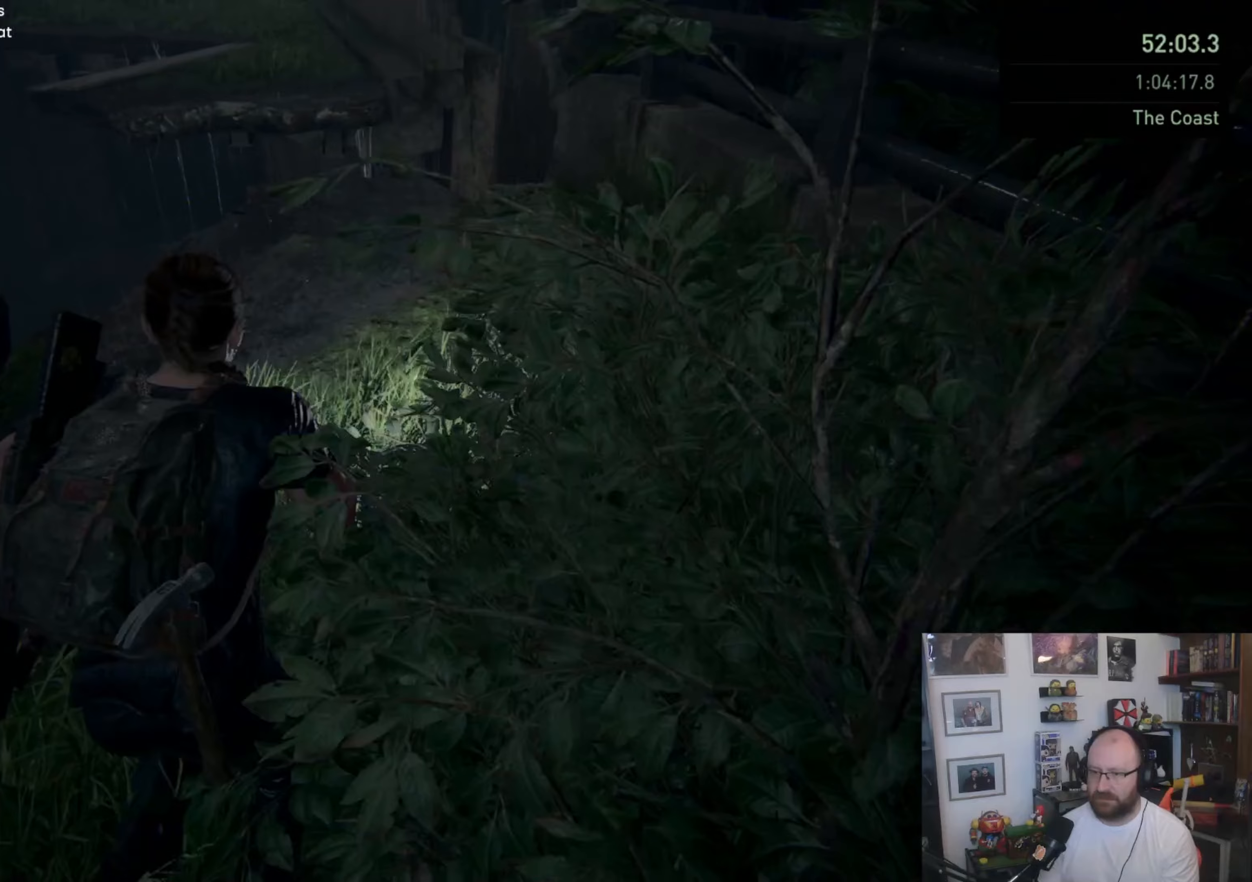
{"buttons": ["L1"], "left_stick": "up", "right_stick": "left", "events": [[500, "right_stick", "left"]]}
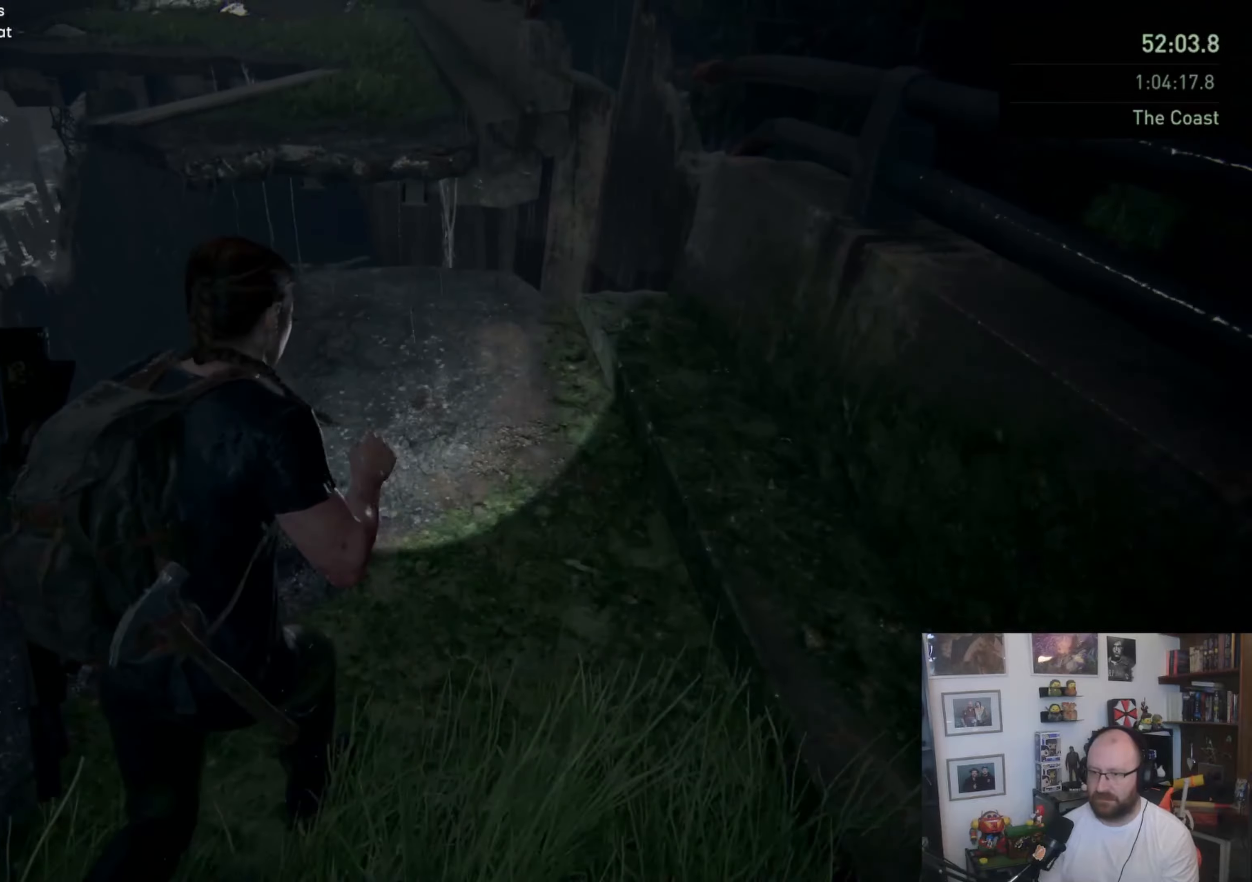
{"buttons": [], "left_stick": "up", "right_stick": "center", "events": [[167, "right_stick", "center"], [333, "L1", "up"]]}
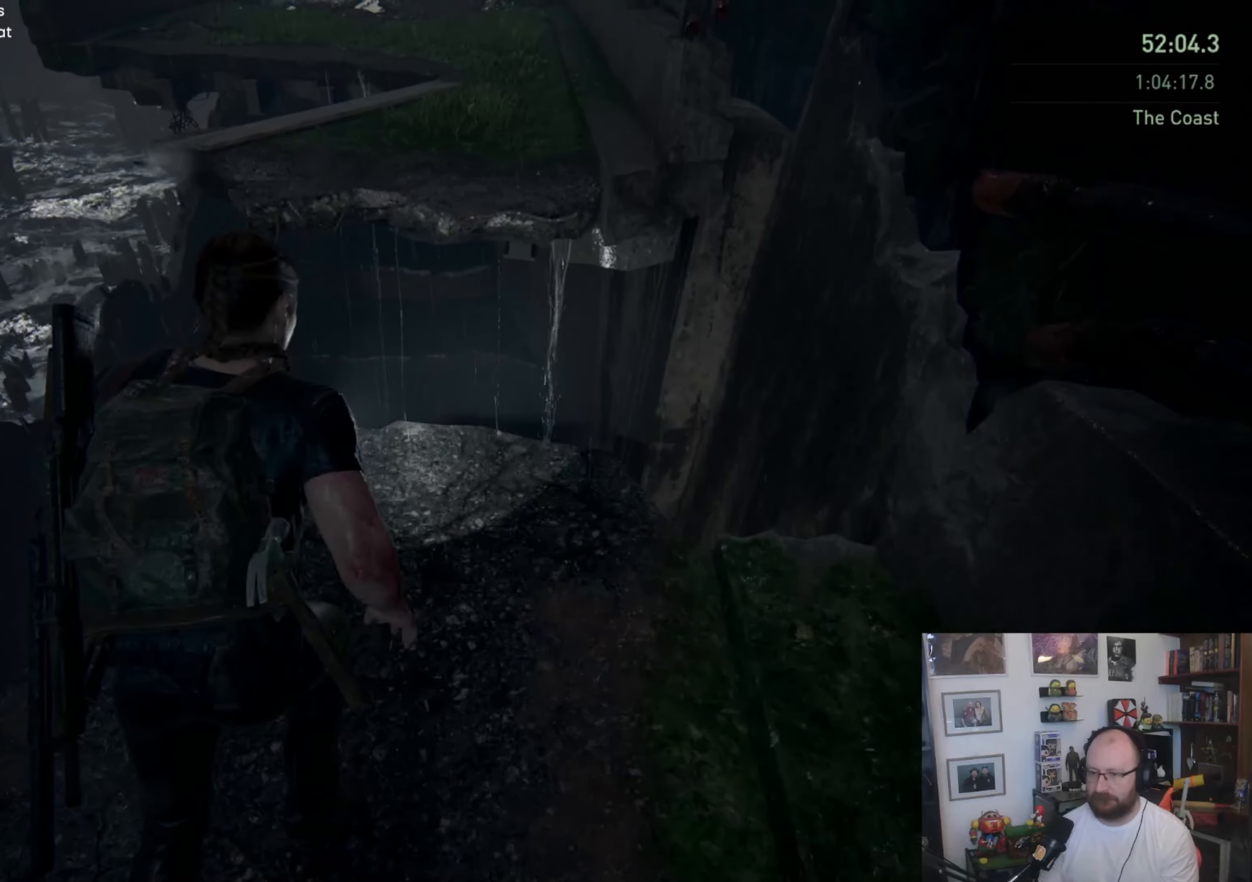
{"buttons": [], "left_stick": "up", "right_stick": "center", "events": [[33, "L1", "down"], [133, "L1", "up"], [233, "L1", "down"], [300, "L1", "up"]]}
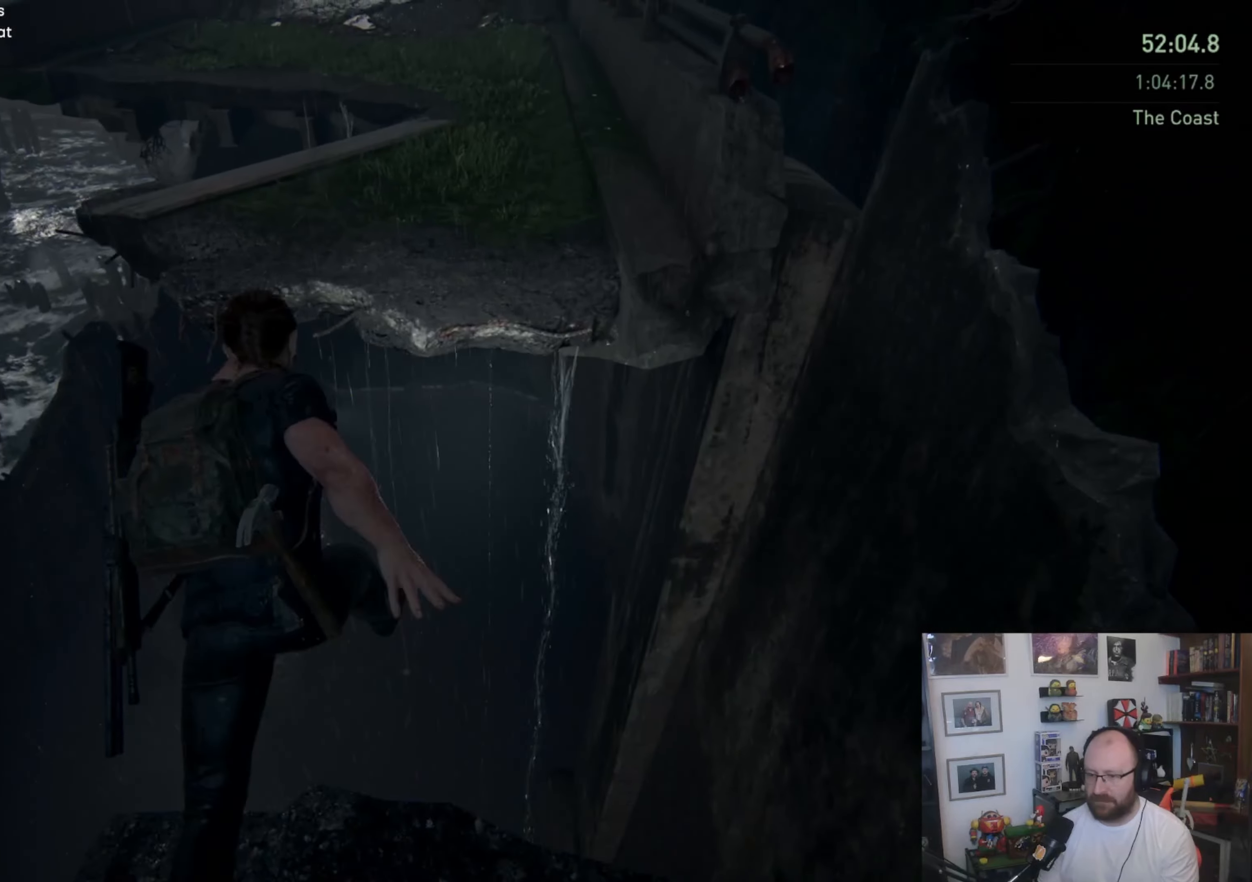
{"buttons": [], "left_stick": "up-left", "right_stick": "up", "events": [[433, "left_stick", "up-left"], [433, "right_stick", "up"]]}
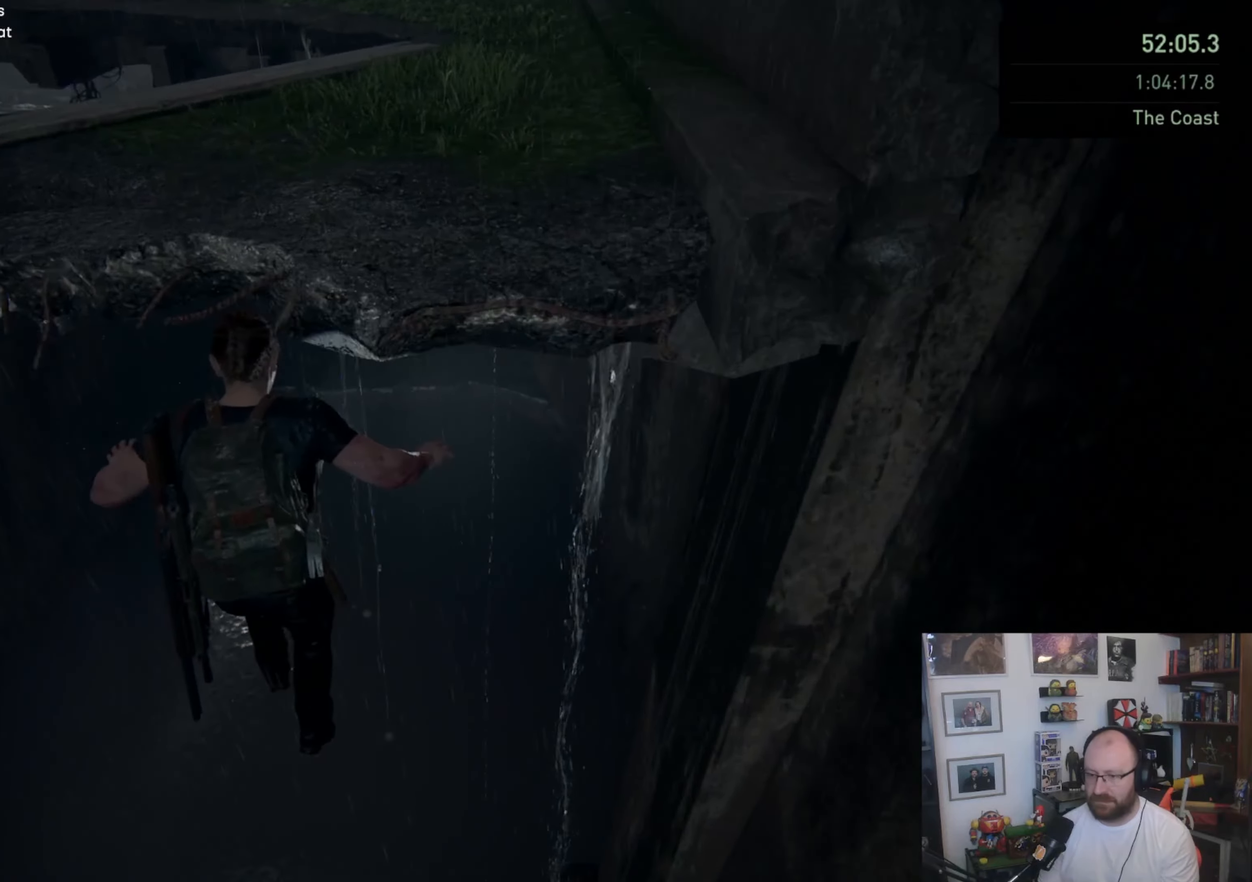
{"buttons": [], "left_stick": "up", "right_stick": "center", "events": [[100, "left_stick", "center"], [300, "left_stick", "up"], [467, "right_stick", "center"]]}
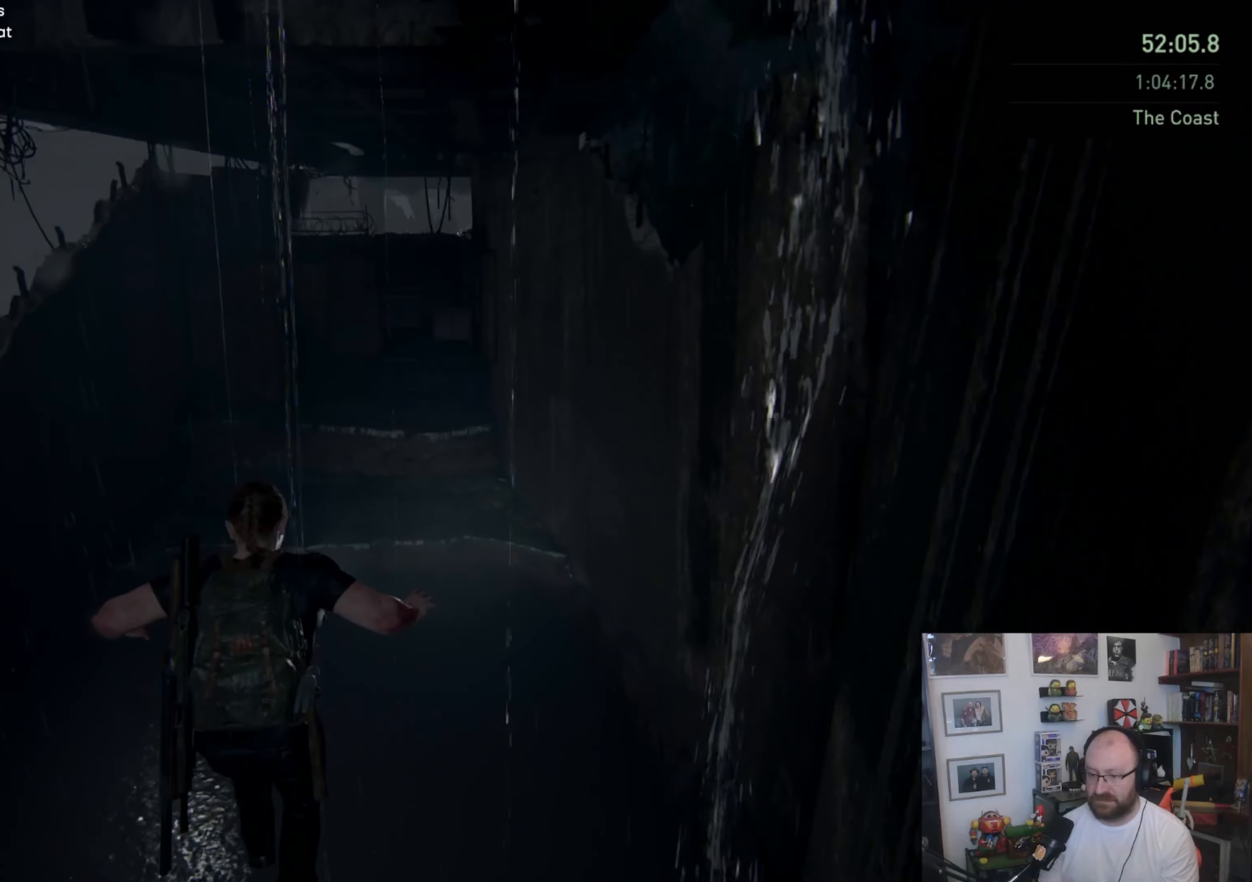
{"buttons": ["CROSS"], "left_stick": "up", "right_stick": "center", "events": [[500, "CROSS", "down"]]}
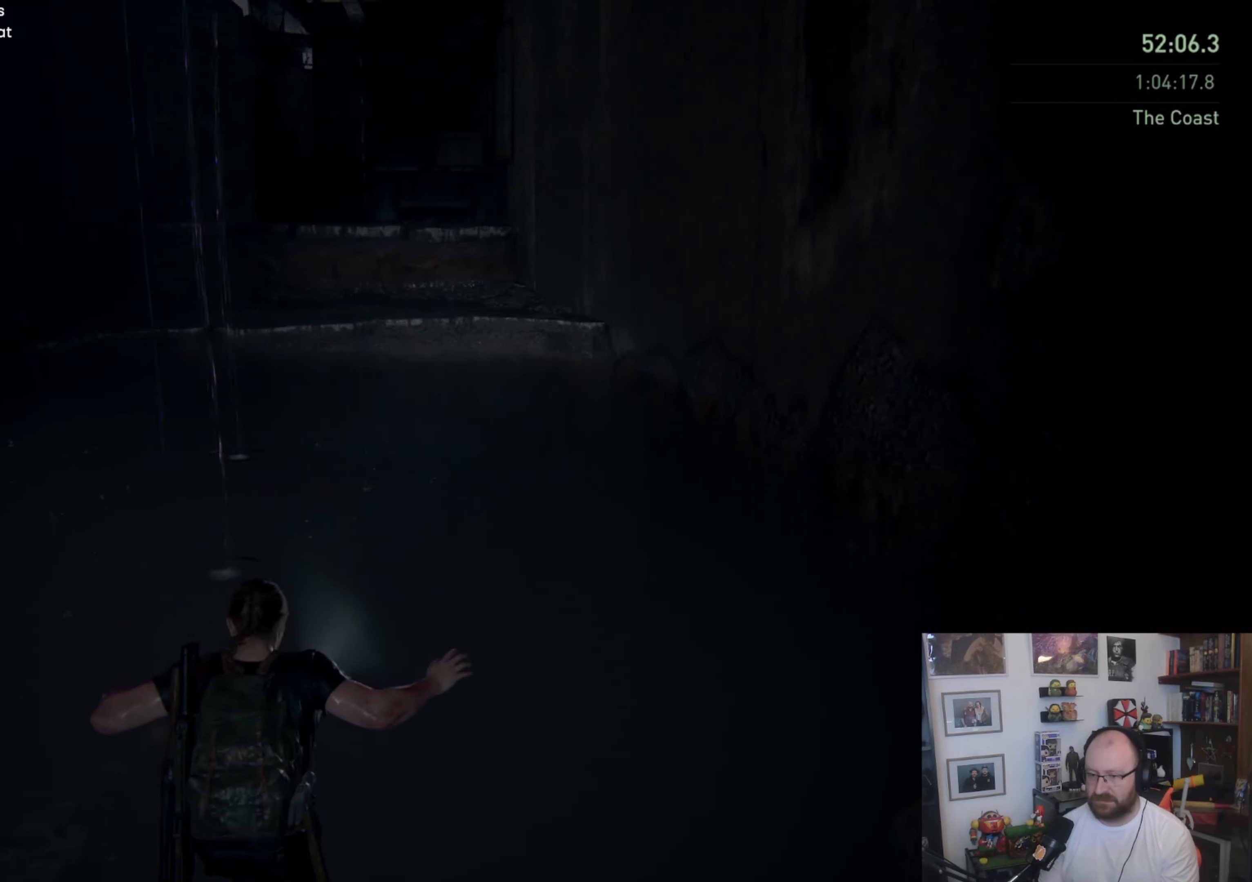
{"buttons": ["CROSS"], "left_stick": "up", "right_stick": "center", "events": []}
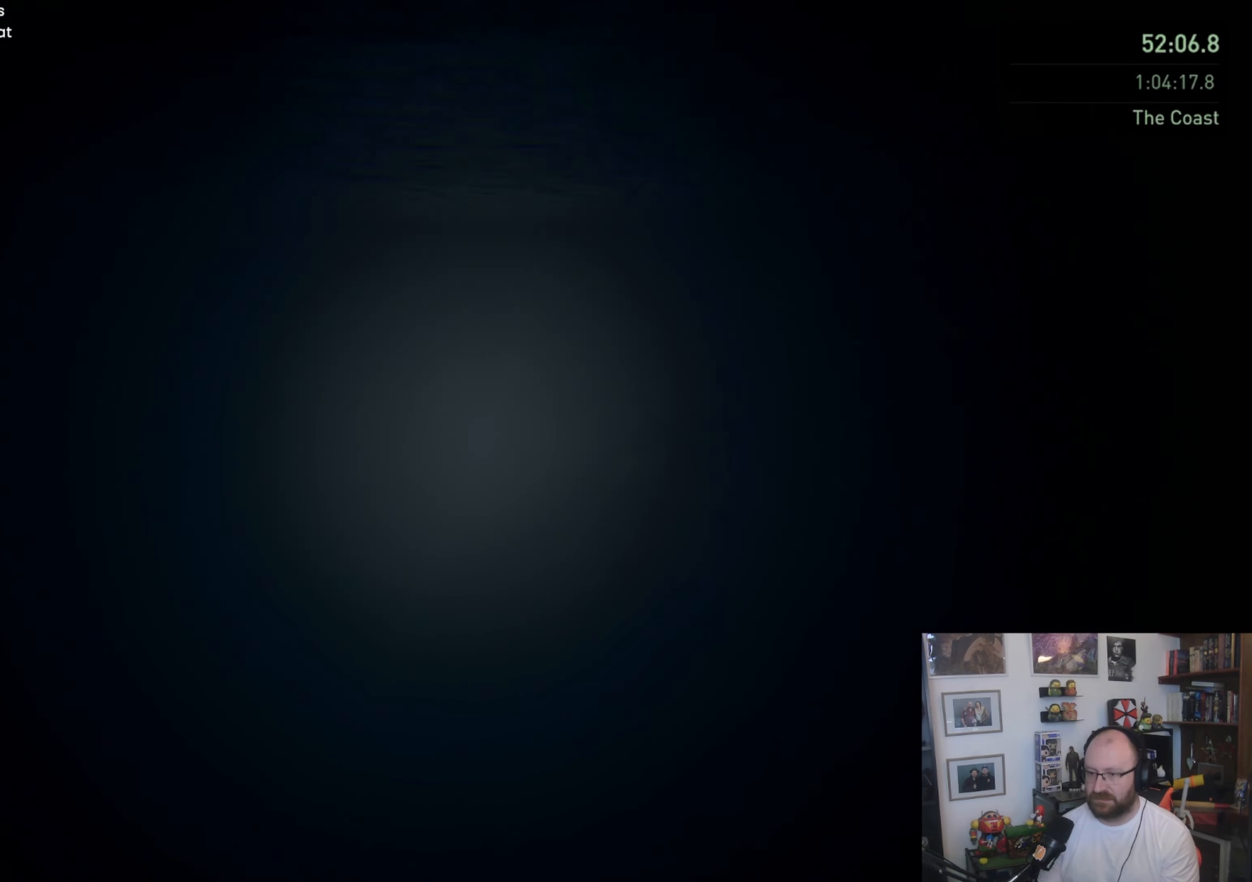
{"buttons": ["CROSS"], "left_stick": "up", "right_stick": "center", "events": []}
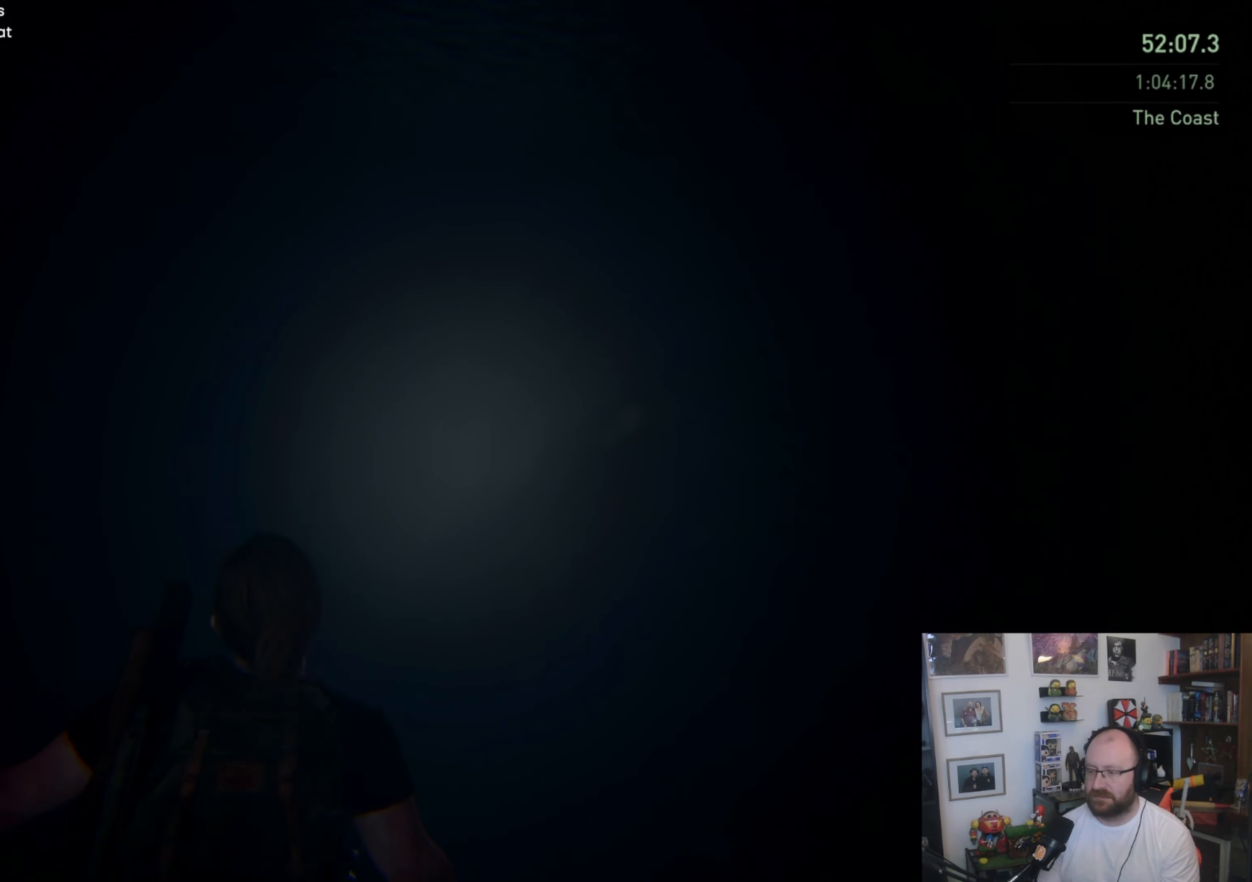
{"buttons": ["CROSS"], "left_stick": "up", "right_stick": "center", "events": []}
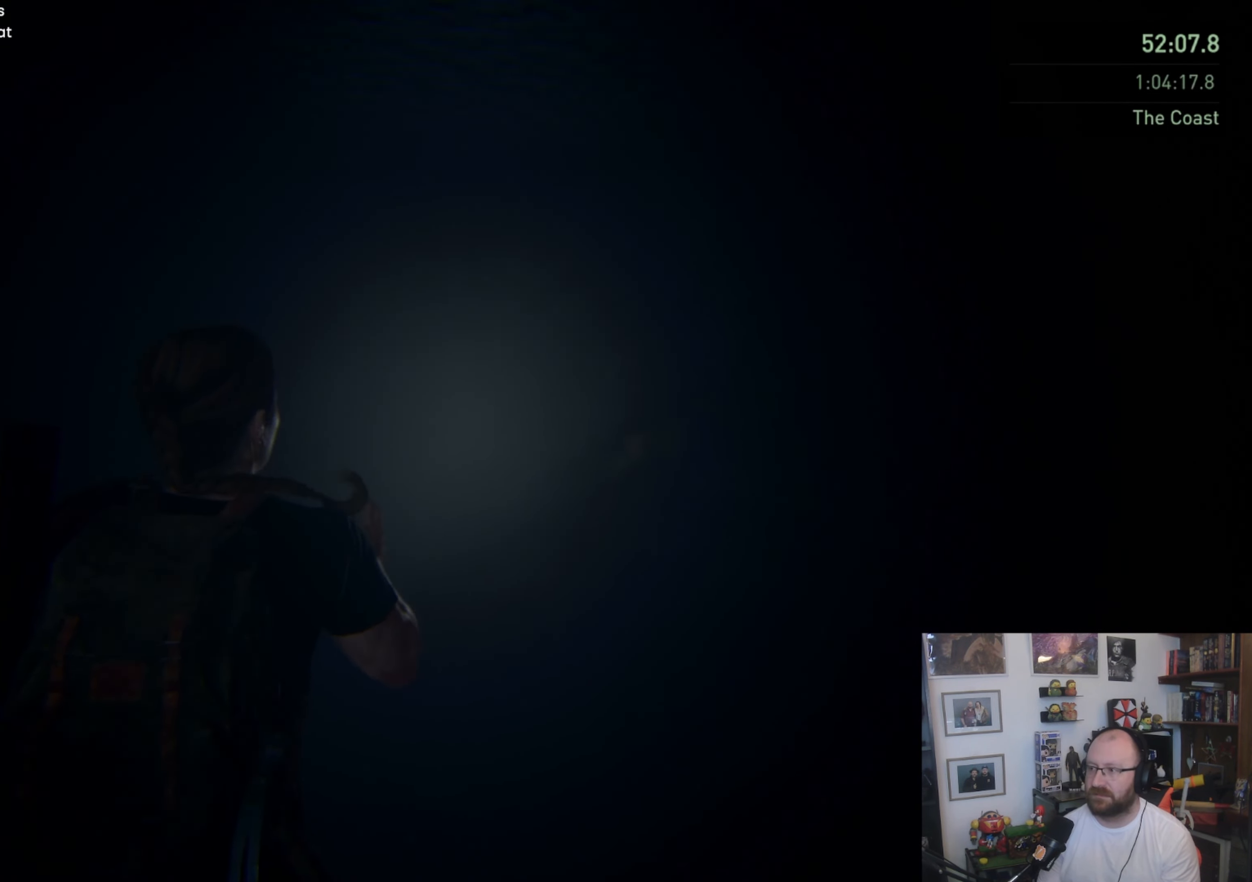
{"buttons": ["CROSS"], "left_stick": "up", "right_stick": "center", "events": []}
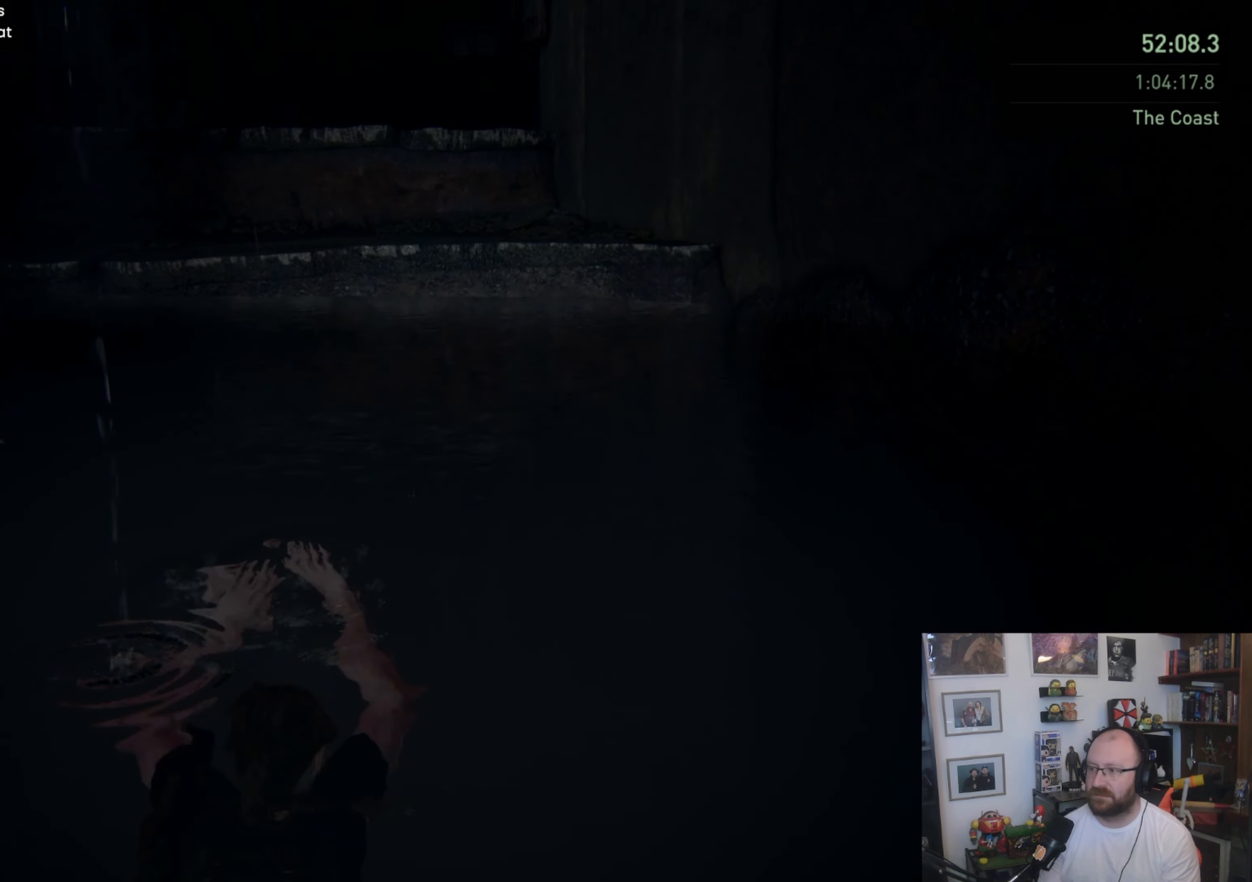
{"buttons": ["L1"], "left_stick": "up", "right_stick": "center", "events": [[100, "L1", "down"], [367, "CROSS", "up"]]}
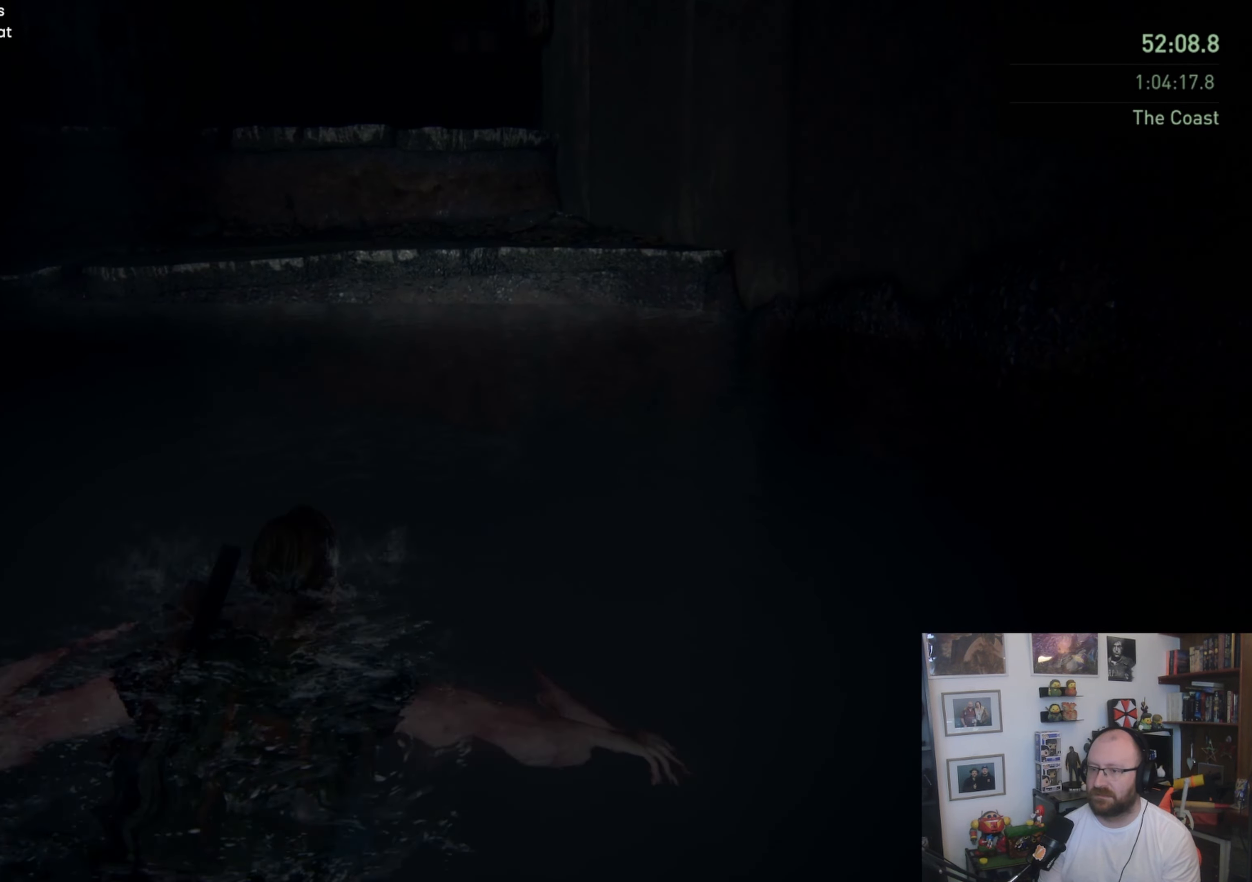
{"buttons": ["L1"], "left_stick": "up", "right_stick": "center", "events": [[167, "right_stick", "up"], [300, "right_stick", "center"]]}
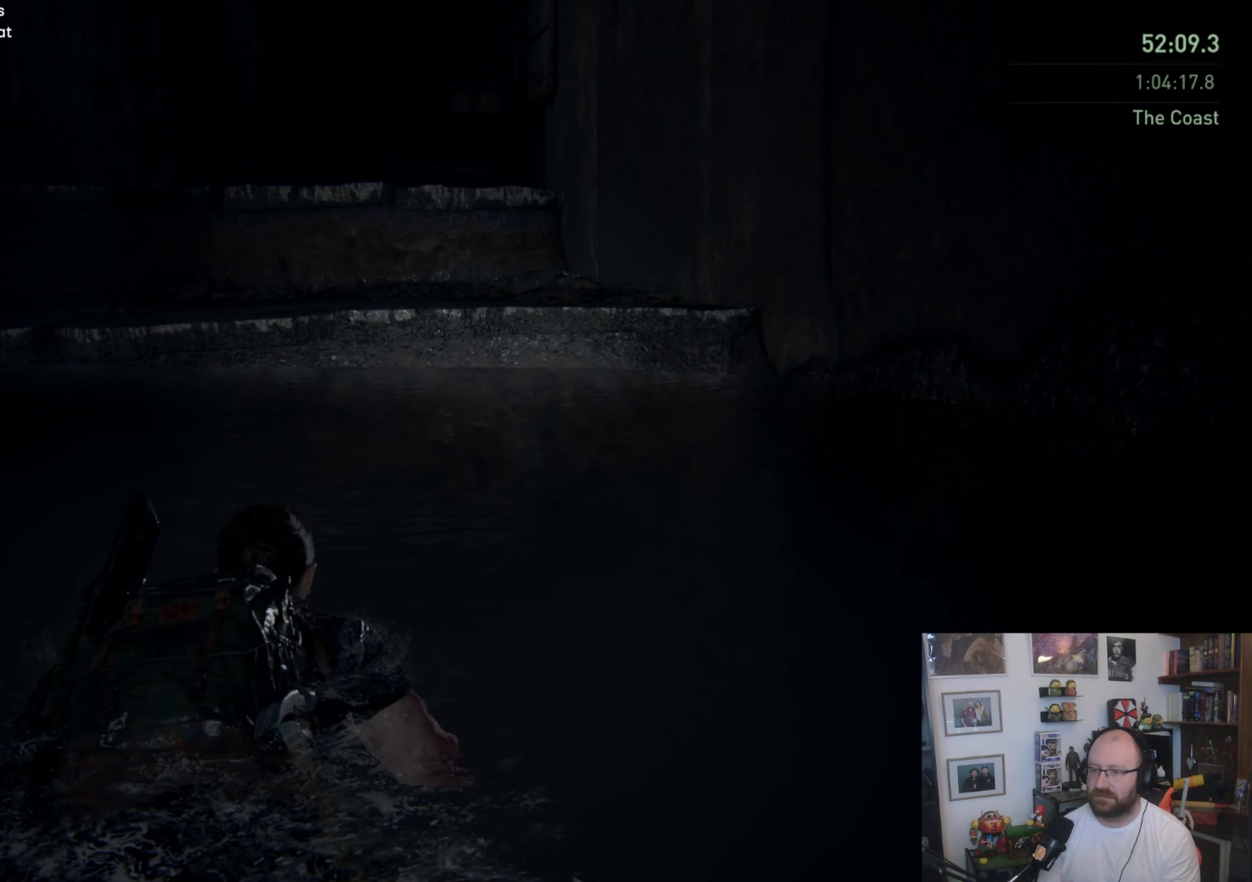
{"buttons": ["L1"], "left_stick": "up", "right_stick": "center", "events": []}
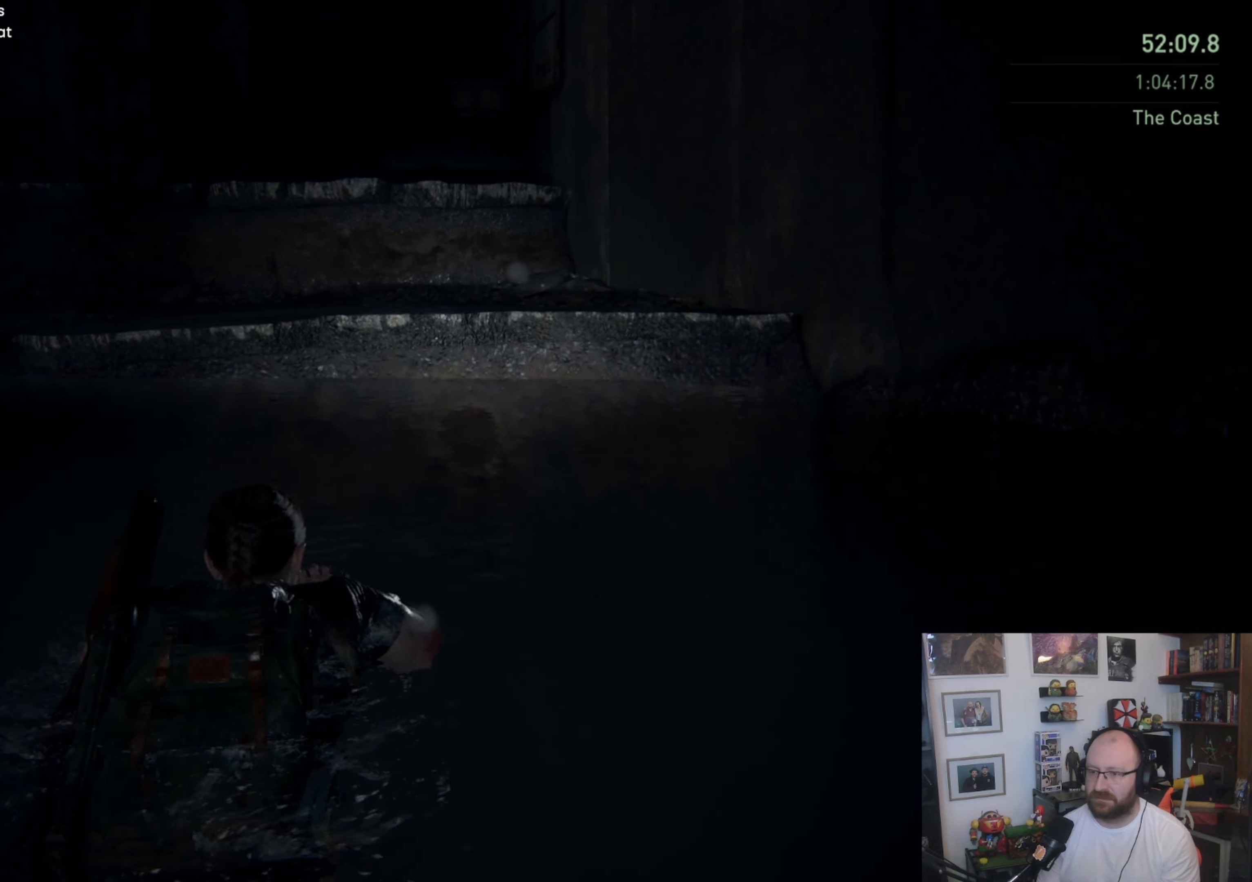
{"buttons": ["L1"], "left_stick": "up", "right_stick": "center", "events": []}
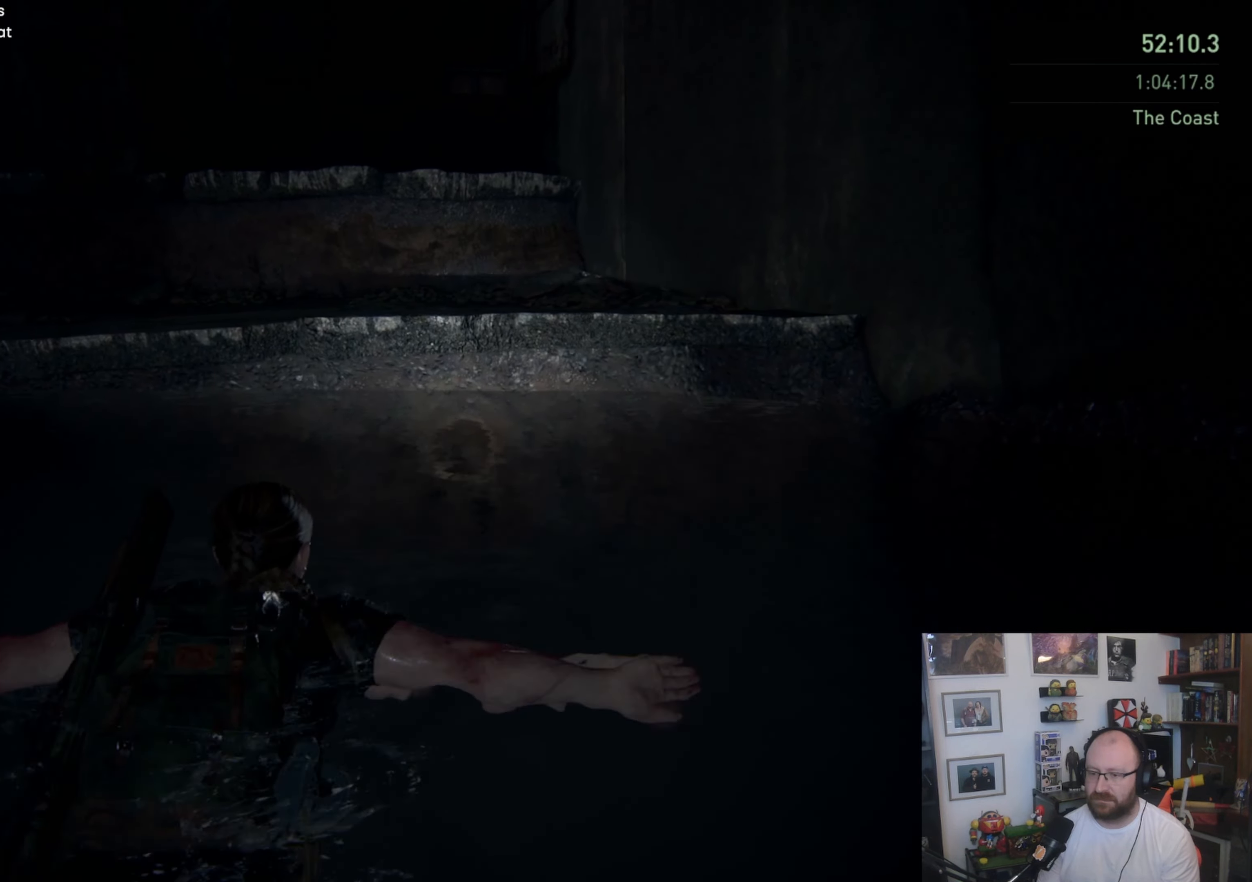
{"buttons": ["L1"], "left_stick": "up", "right_stick": "center", "events": []}
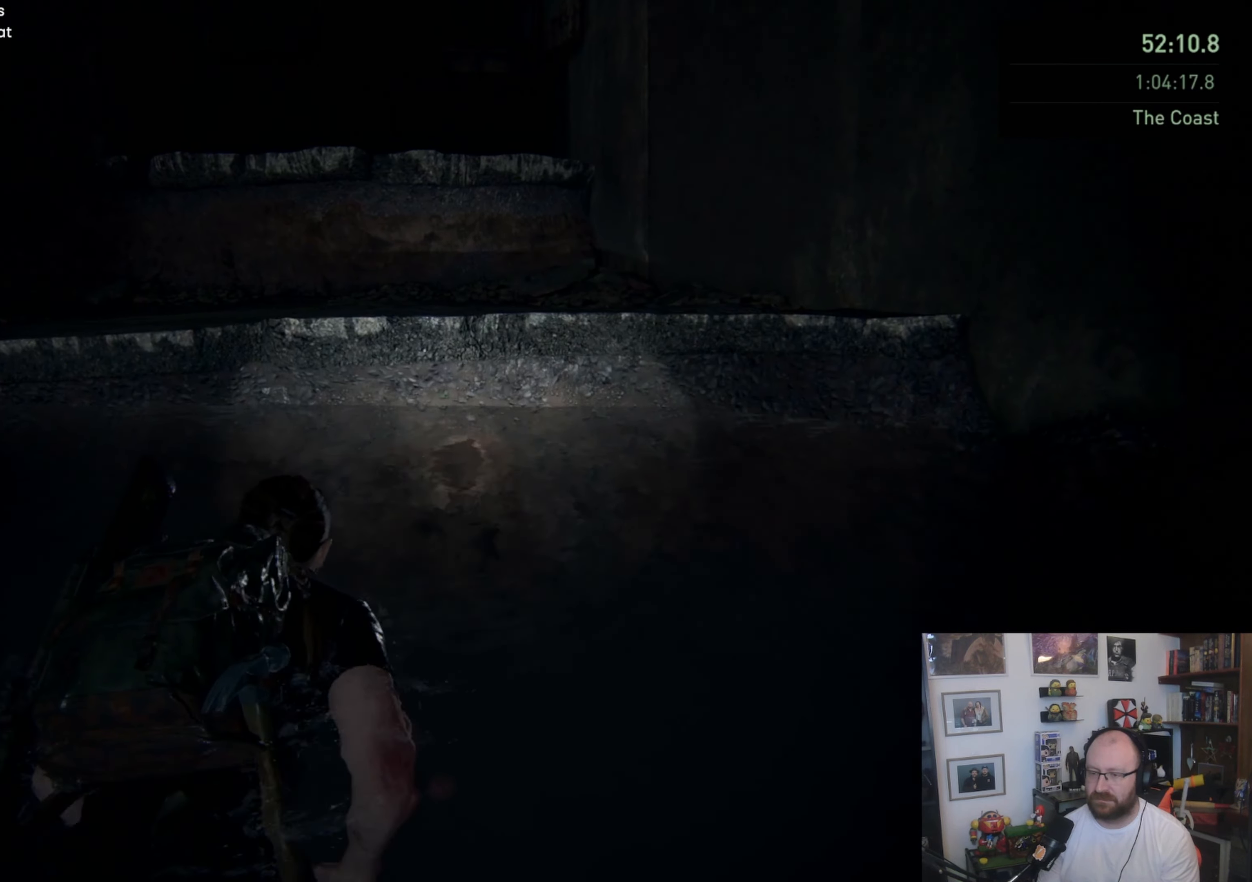
{"buttons": ["CROSS", "L1"], "left_stick": "up", "right_stick": "center", "events": [[467, "CROSS", "down"]]}
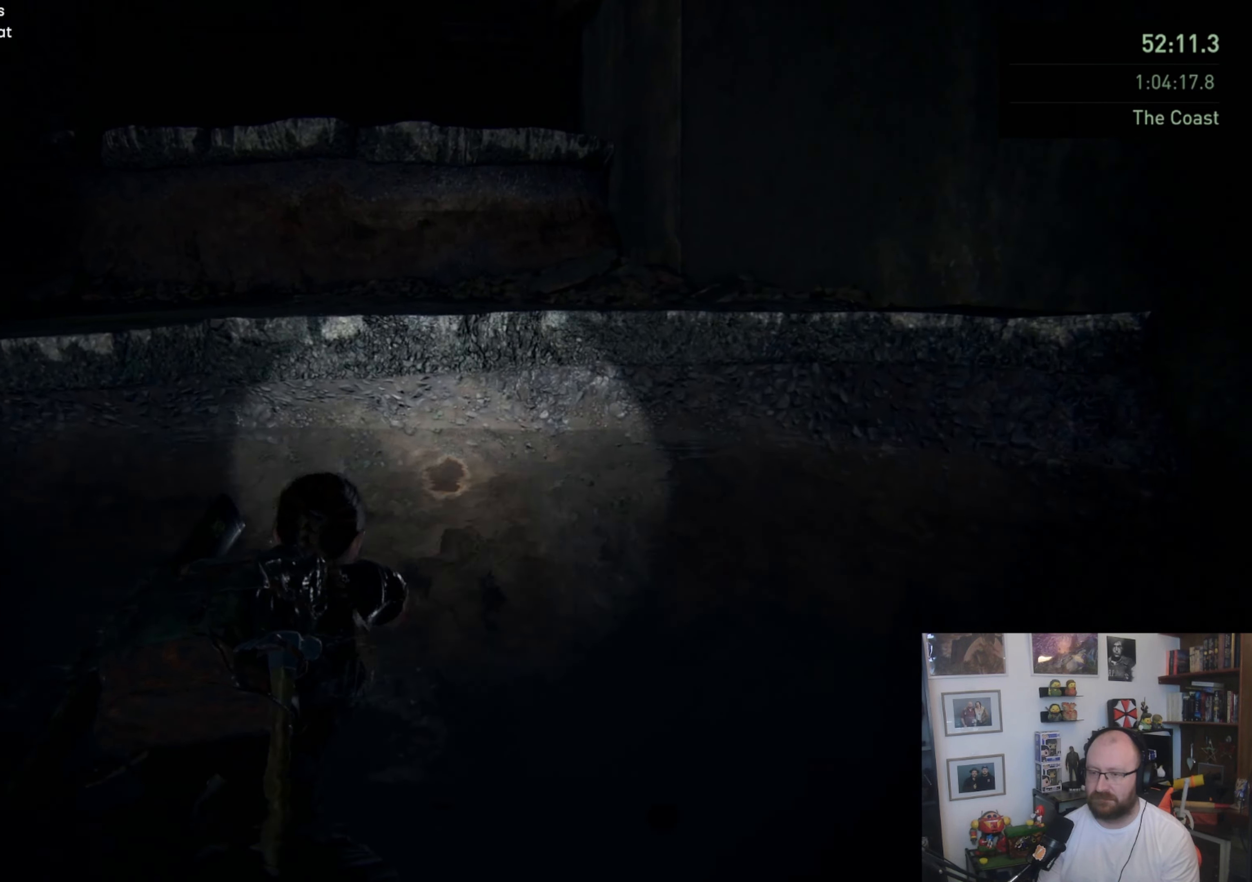
{"buttons": ["CROSS", "L1"], "left_stick": "up", "right_stick": "center", "events": [[67, "CROSS", "up"], [133, "CROSS", "down"], [233, "CROSS", "up"], [267, "CROSS", "down"], [367, "CROSS", "up"], [433, "CROSS", "down"]]}
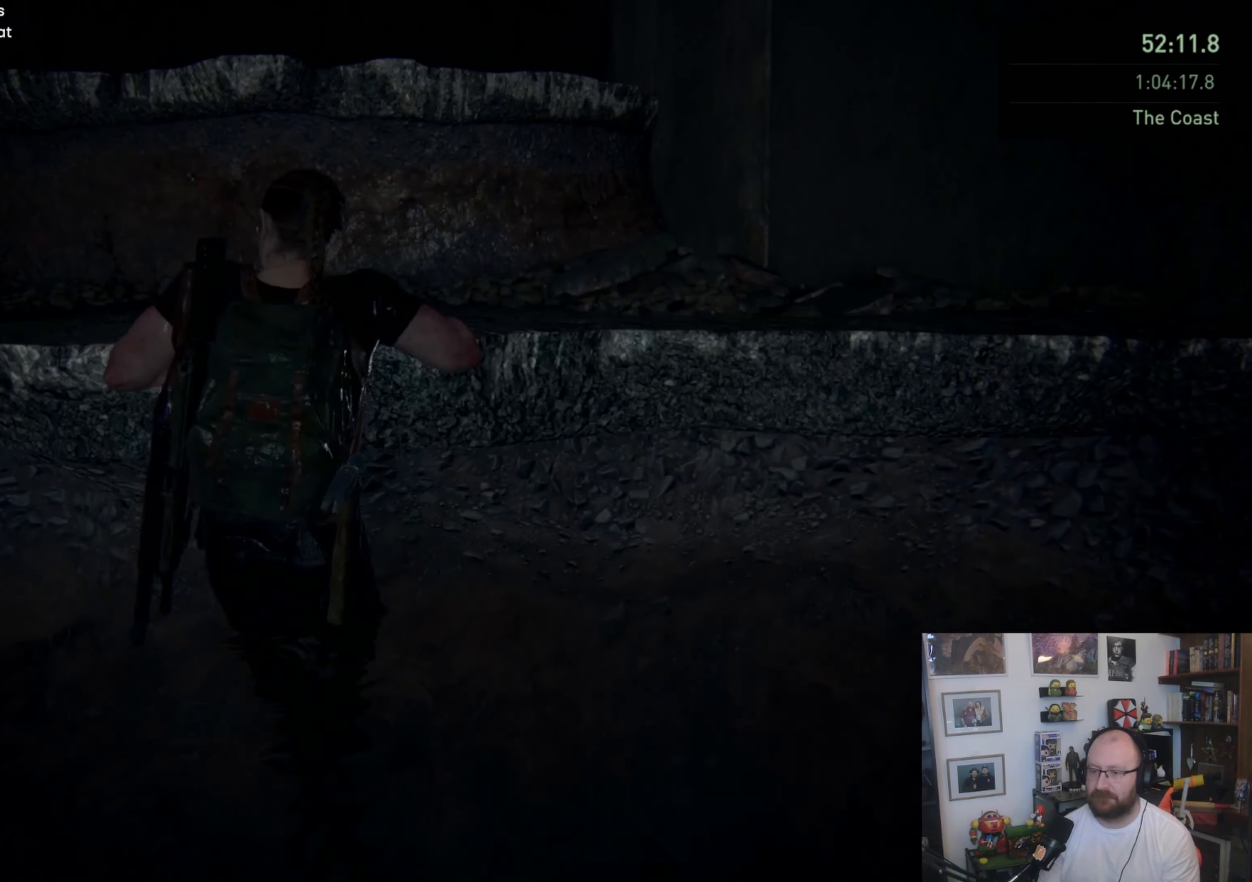
{"buttons": ["L1"], "left_stick": "up", "right_stick": "center", "events": [[33, "CROSS", "up"], [233, "right_stick", "up"], [433, "right_stick", "center"]]}
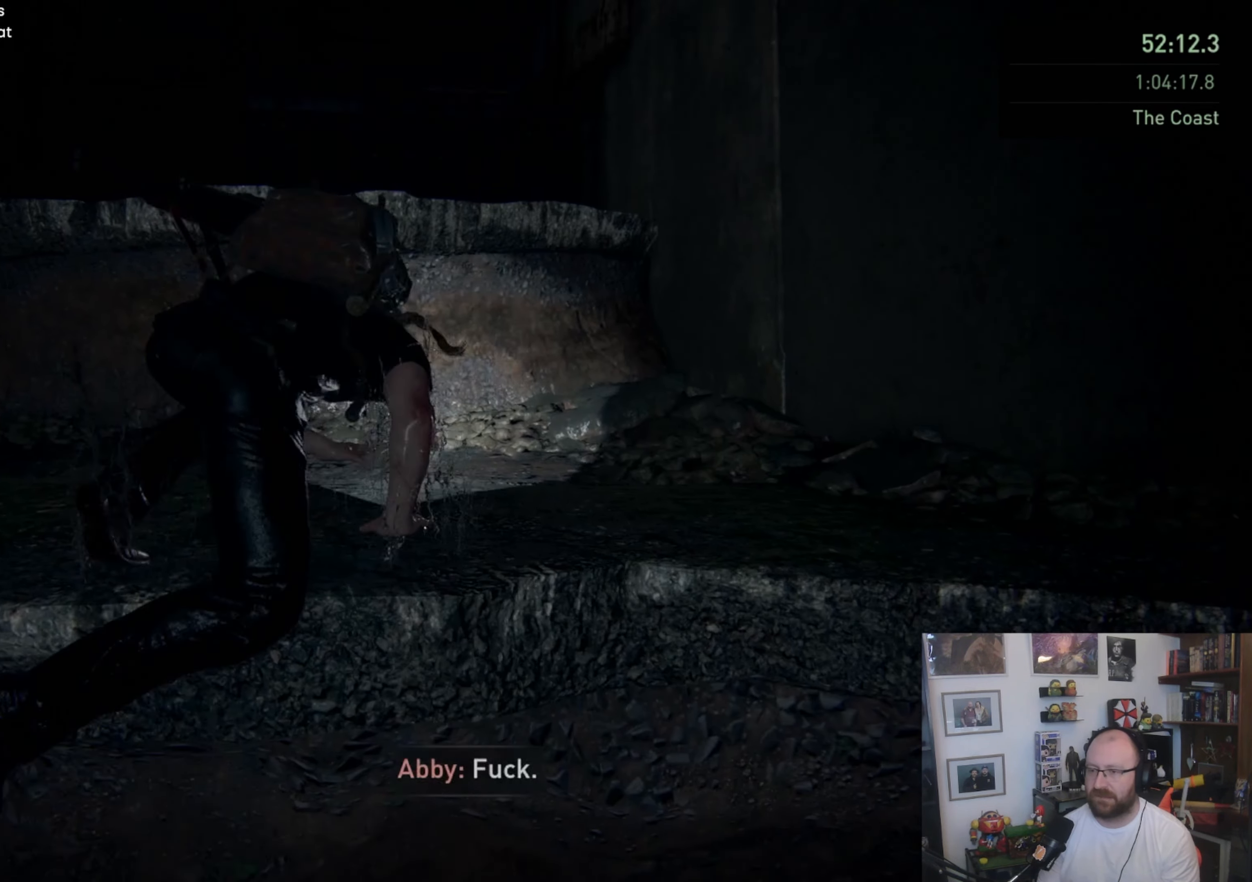
{"buttons": ["L1"], "left_stick": "up", "right_stick": "center", "events": [[367, "CROSS", "down"], [433, "CROSS", "up"]]}
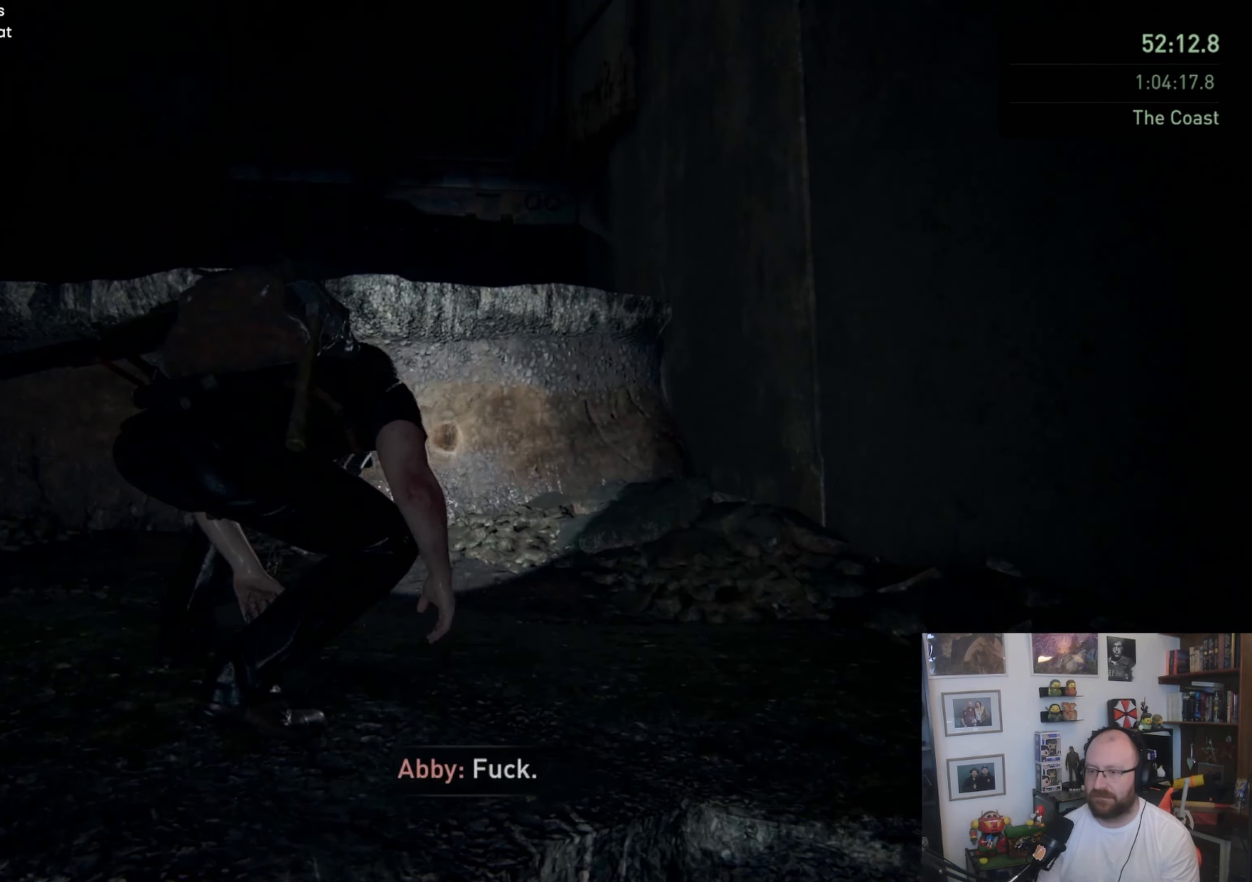
{"buttons": ["CROSS", "L1"], "left_stick": "up", "right_stick": "center", "events": [[33, "CROSS", "down"], [100, "CROSS", "up"], [167, "CROSS", "down"], [267, "CROSS", "up"], [300, "CROSS", "down"], [400, "CROSS", "up"], [433, "CROSS", "down"]]}
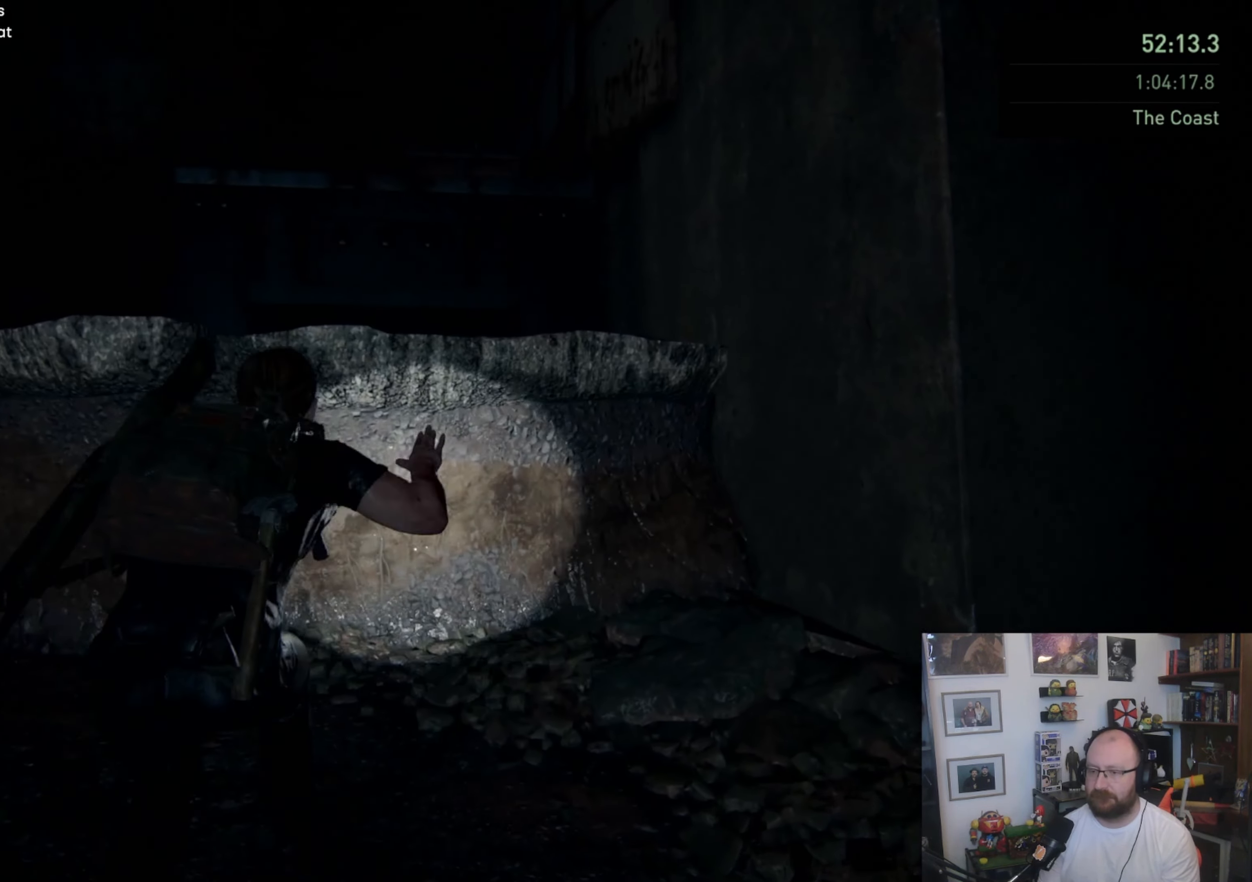
{"buttons": ["L1"], "left_stick": "up", "right_stick": "center", "events": [[33, "CROSS", "up"], [100, "CROSS", "down"], [200, "CROSS", "up"]]}
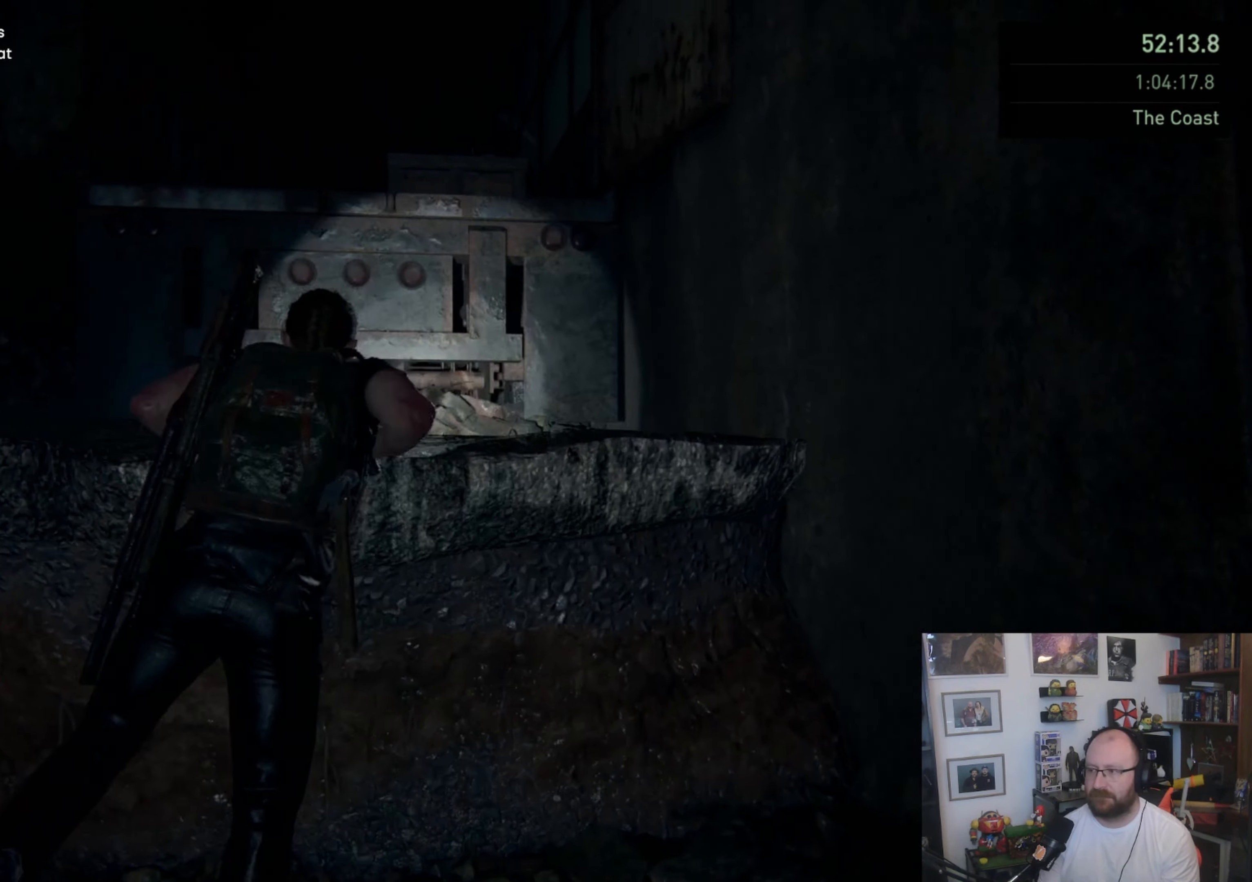
{"buttons": ["CROSS", "L1"], "left_stick": "up", "right_stick": "center", "events": [[333, "CROSS", "down"], [400, "CROSS", "up"], [500, "CROSS", "down"]]}
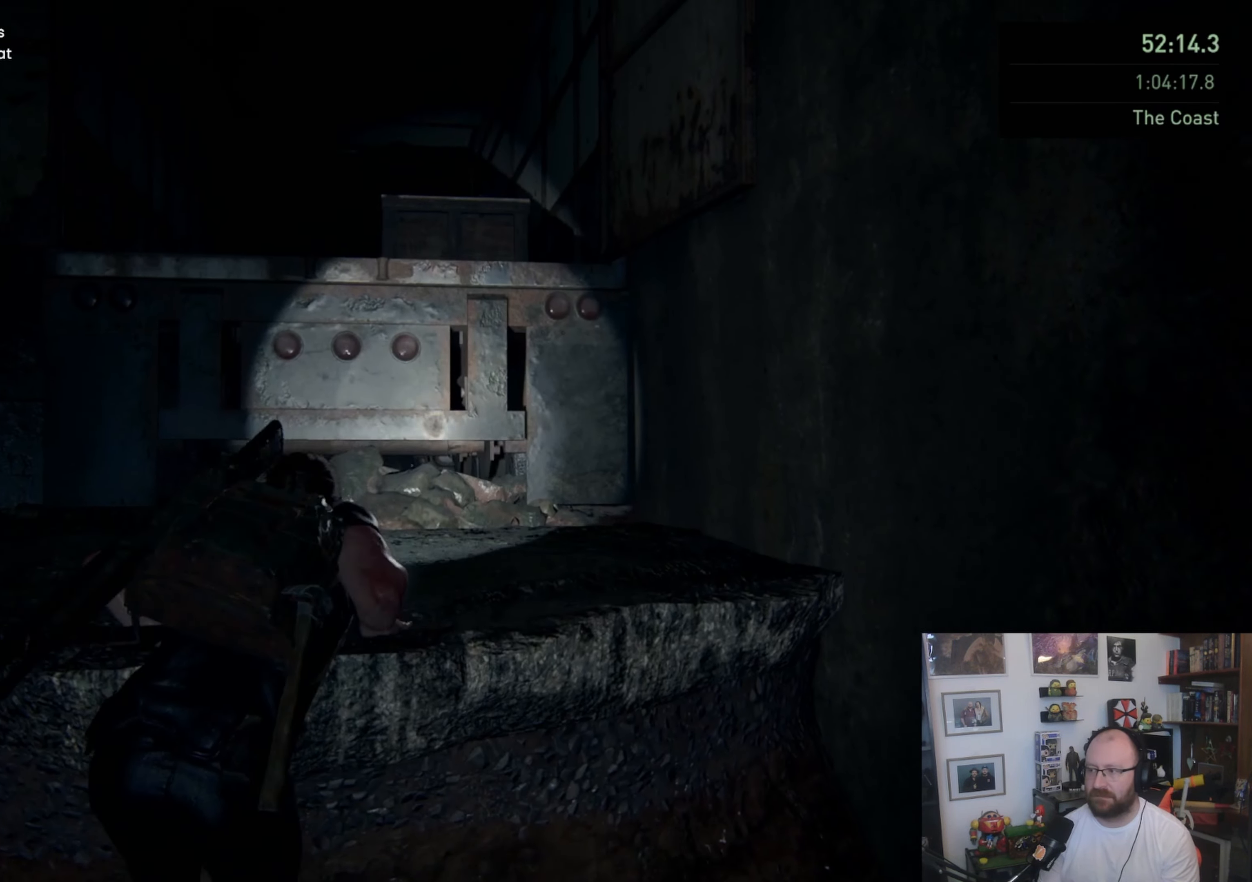
{"buttons": ["CROSS", "L1"], "left_stick": "up", "right_stick": "center", "events": [[67, "CROSS", "up"], [133, "CROSS", "down"], [233, "CROSS", "up"], [300, "CROSS", "down"], [367, "CROSS", "up"], [467, "CROSS", "down"]]}
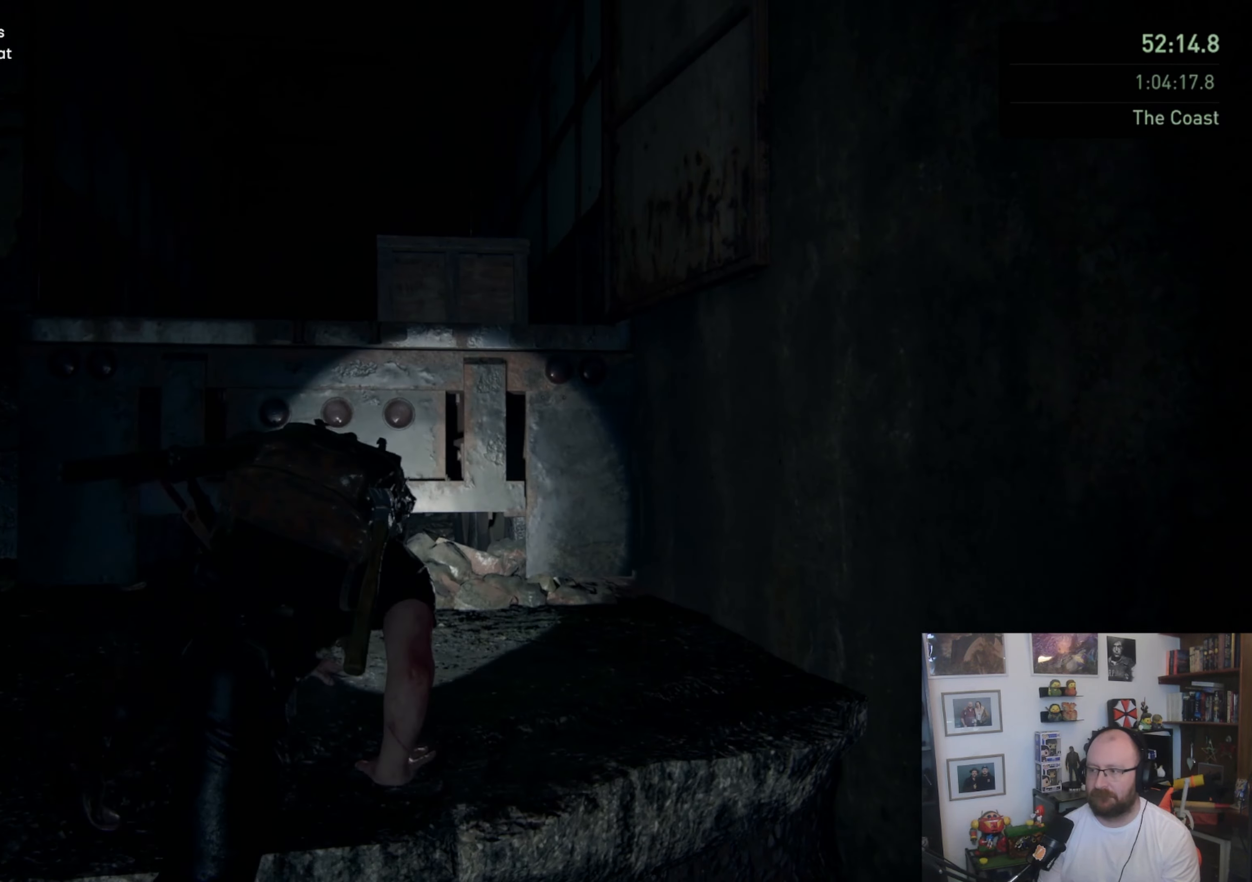
{"buttons": ["L1"], "left_stick": "up", "right_stick": "center", "events": [[33, "CROSS", "up"], [100, "CROSS", "down"], [167, "CROSS", "up"], [267, "CROSS", "down"], [333, "CROSS", "up"], [400, "CROSS", "down"], [467, "CROSS", "up"]]}
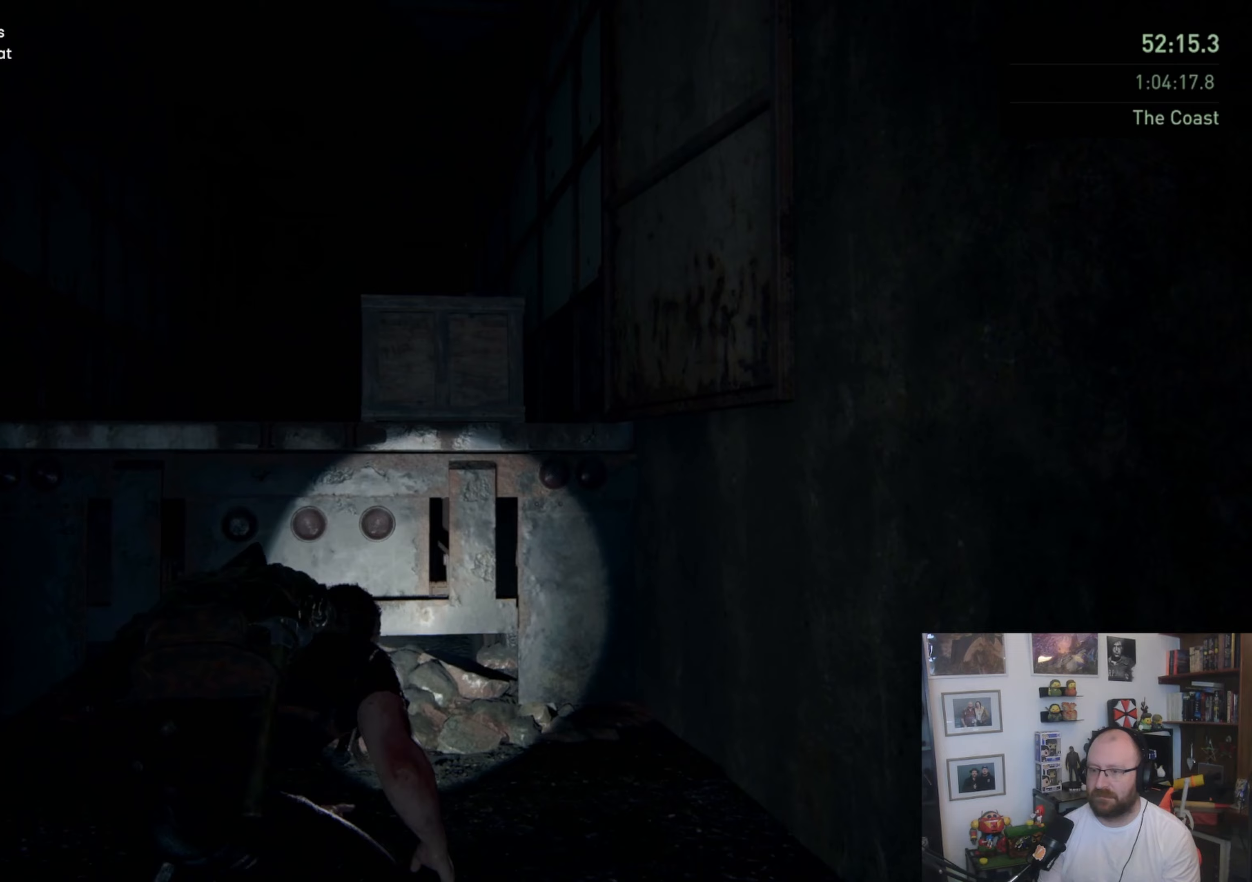
{"buttons": ["L1"], "left_stick": "up", "right_stick": "center", "events": [[33, "CROSS", "down"], [133, "CROSS", "up"], [200, "CROSS", "down"], [267, "CROSS", "up"], [333, "CROSS", "down"], [433, "CROSS", "up"]]}